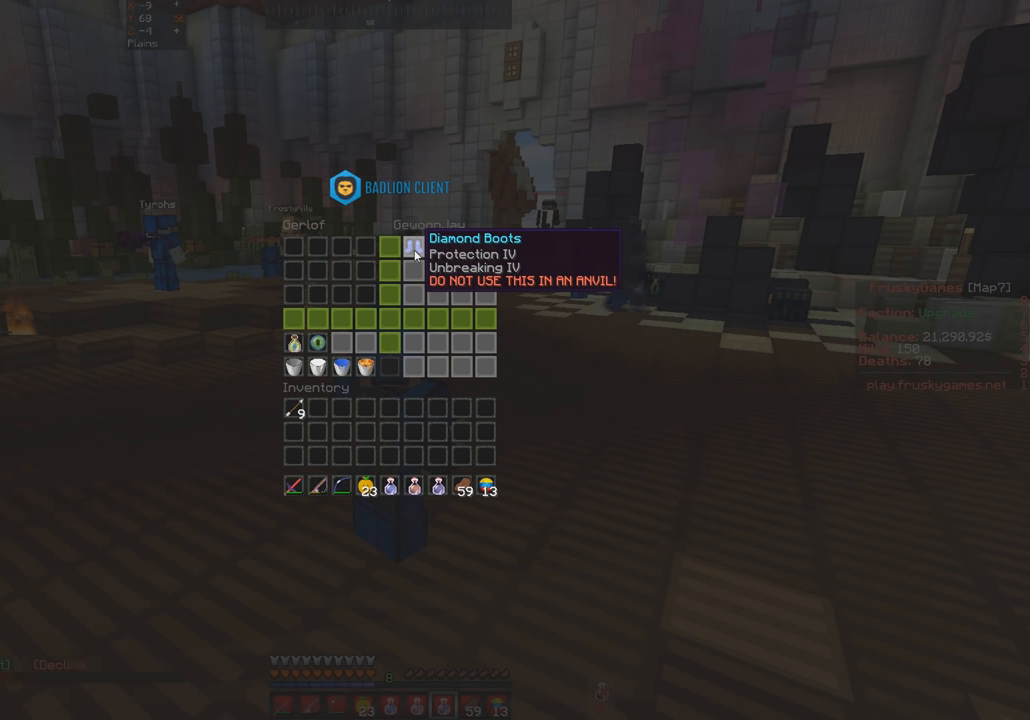
Gameplay with keyboard; each line is a JSON object with the keys held at the frame after it. "events" lists presses ("down") and releases ("up") of "a", "d", "s", "space" and "w" between this image and that frame as [ms after this image, input, new state], when the widget could be followed in between. No other keys are recorded. Mouse input is not recorded.
{"keys": ["d", "w"], "events": [[167, "w", "down"], [467, "d", "down"]]}
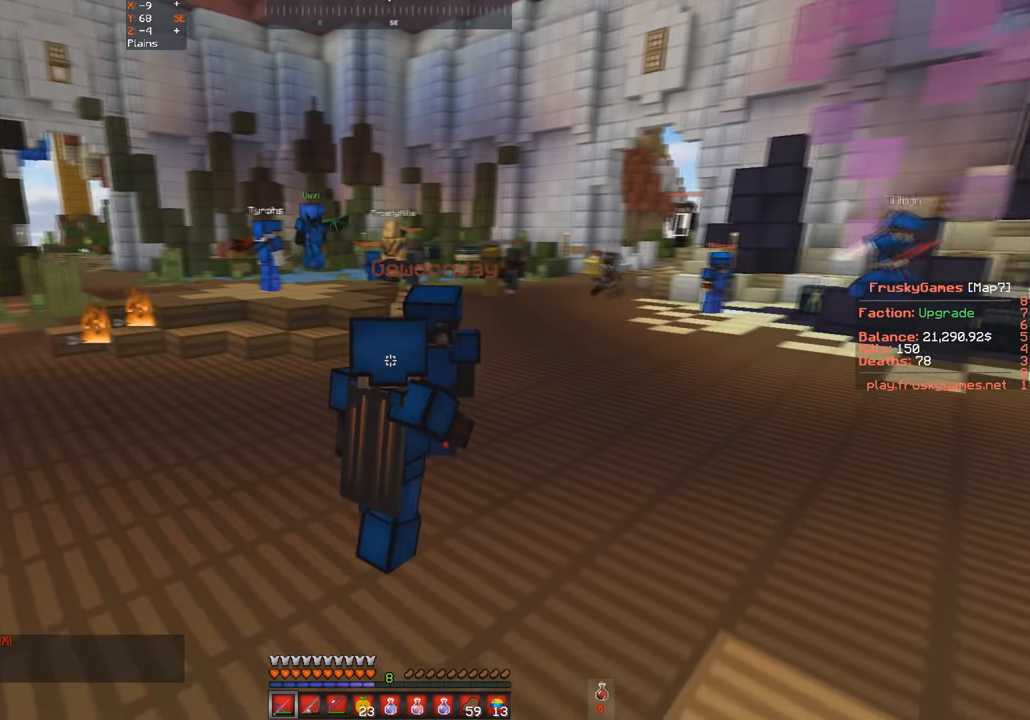
{"keys": [], "events": [[467, "d", "up"], [467, "w", "up"]]}
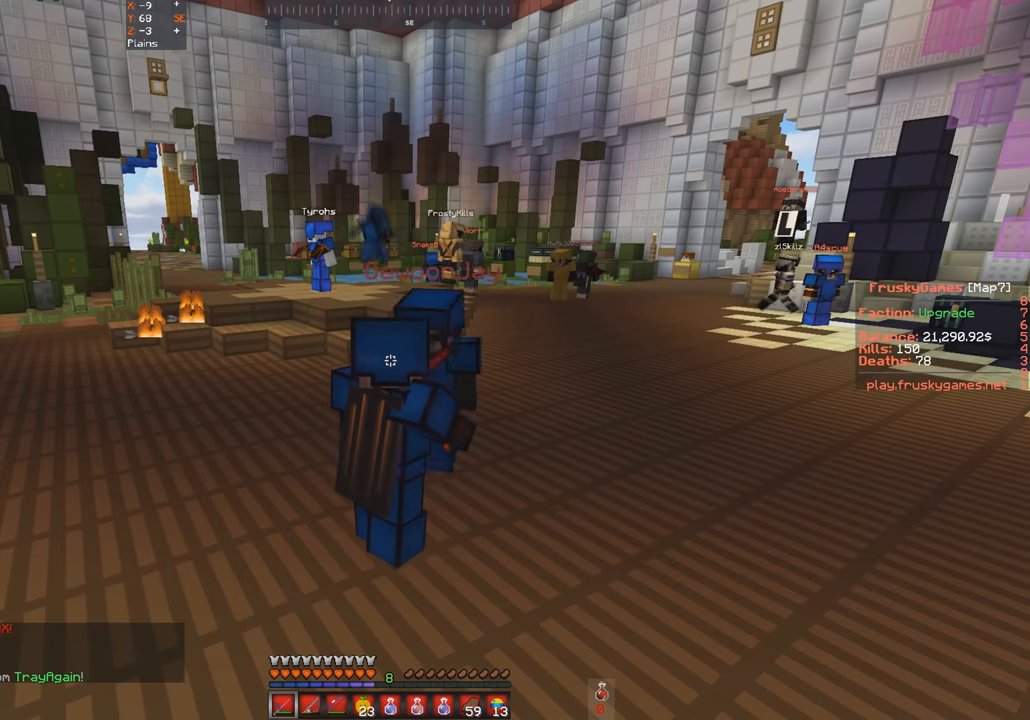
{"keys": [], "events": []}
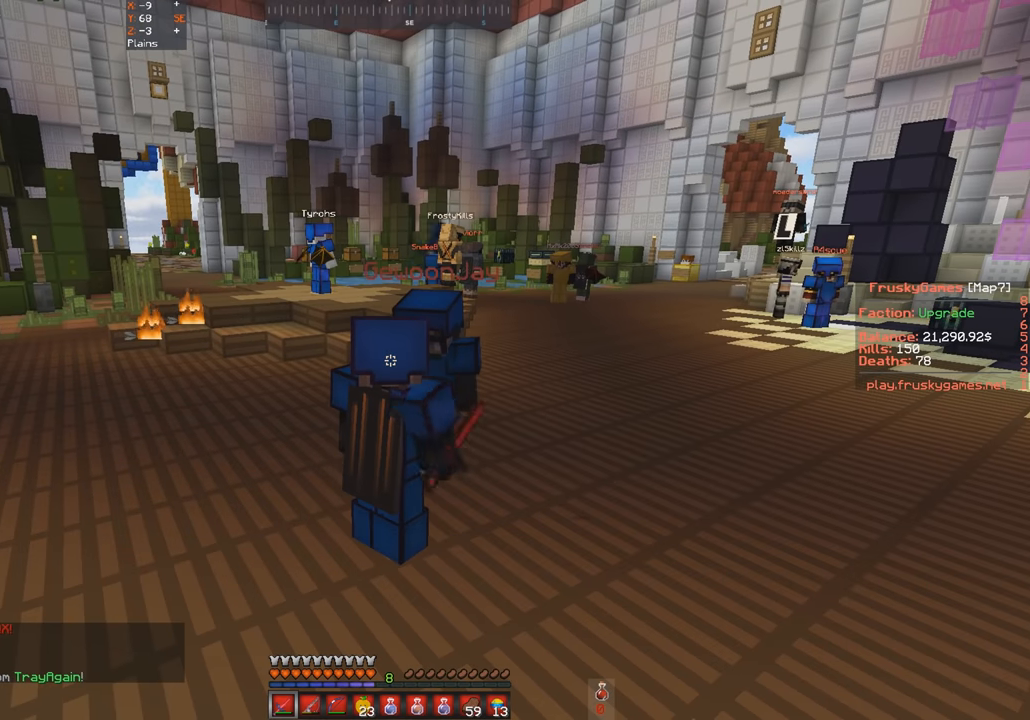
{"keys": ["s"], "events": [[133, "s", "down"]]}
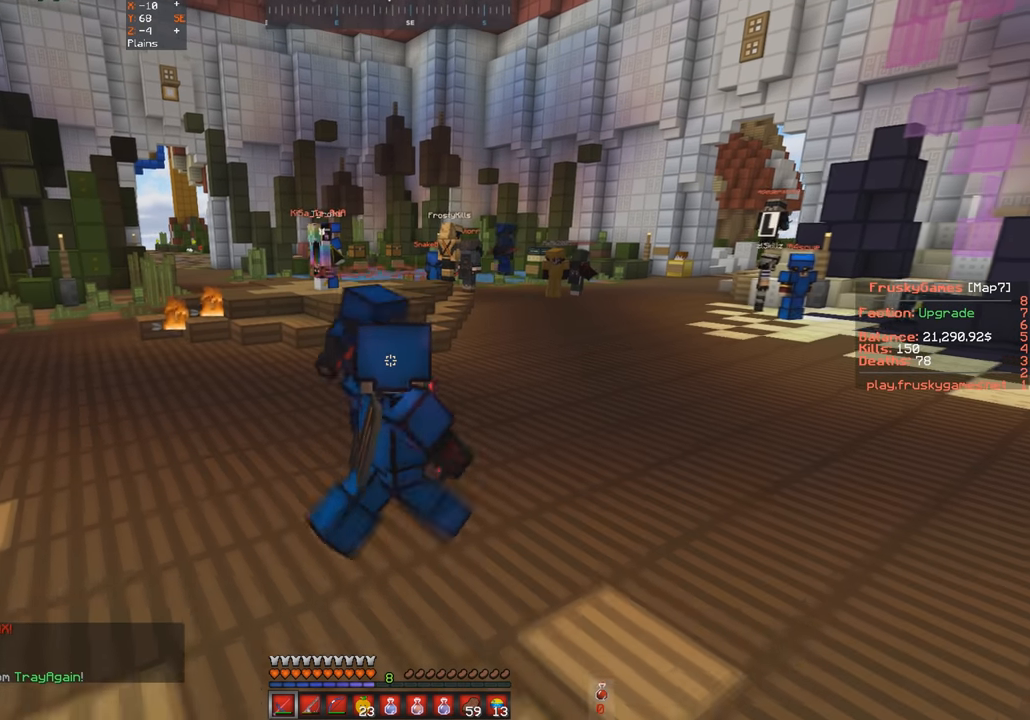
{"keys": ["w"], "events": [[167, "s", "up"], [333, "w", "down"]]}
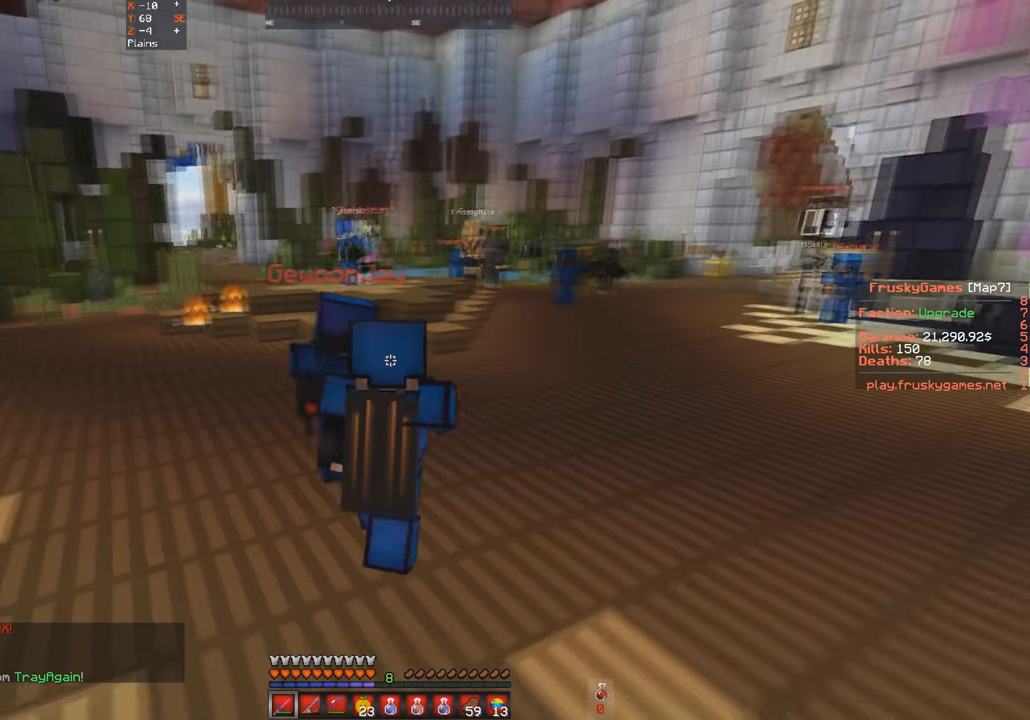
{"keys": [], "events": [[300, "w", "up"]]}